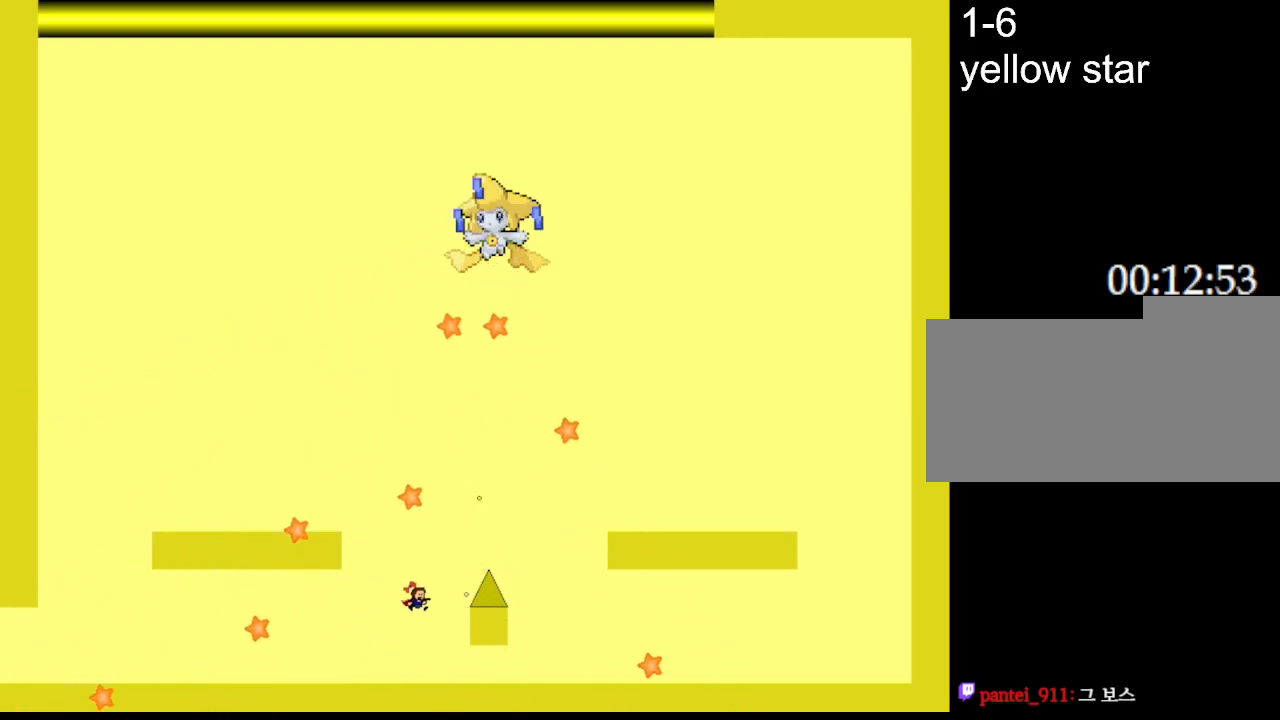
Gameplay with keyboard; each line is a JSON object with the keys held at the frame after it. "events" lists presses ("down") and releases ("up") of "down", "l_up", "left", "r", "r_up", "right", "up" and "z" between this image and that frame as [ms after this image, input, new state], when the widget could be followed in between. No other keys are recorded. Mouse input is not recorded. Key names are as the overlay labels them; some are game actions (e.g. jump) rather than physical keys.
{"keys": ["left"], "events": [[33, "z", "up"], [50, "right", "up"], [233, "left", "down"]]}
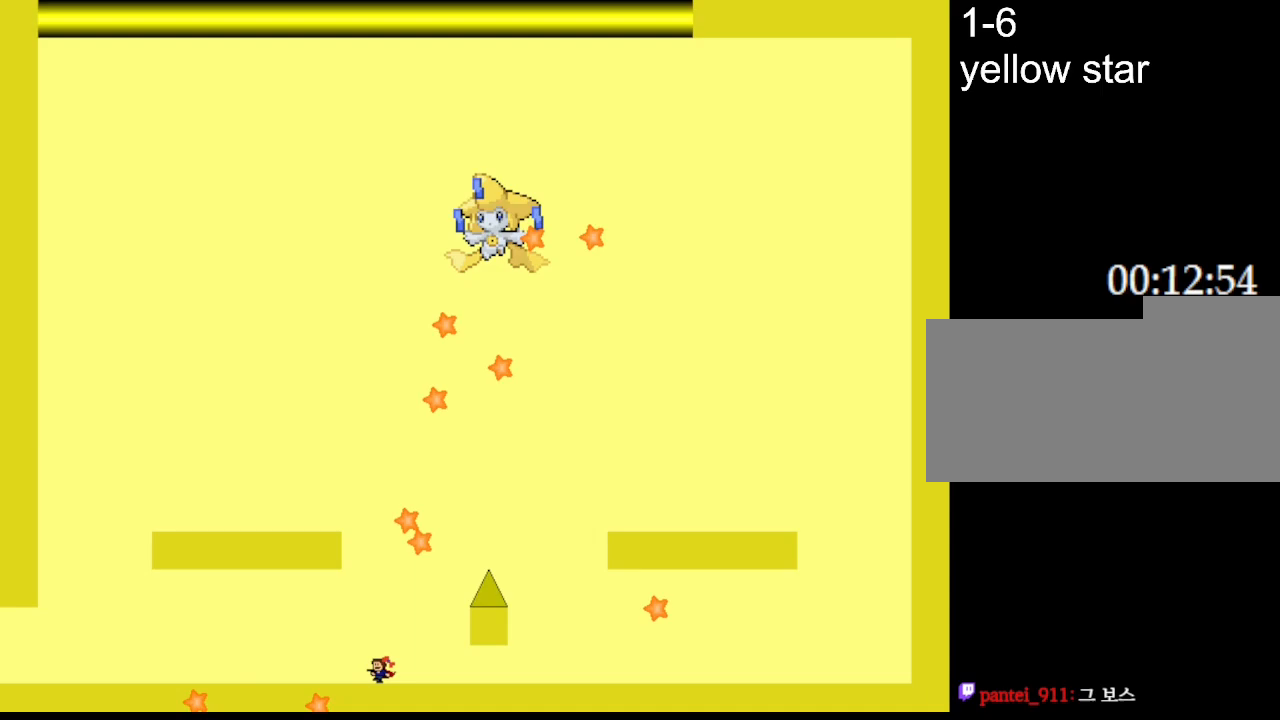
{"keys": ["left"], "events": [[83, "l_up", "down"], [250, "l_up", "up"]]}
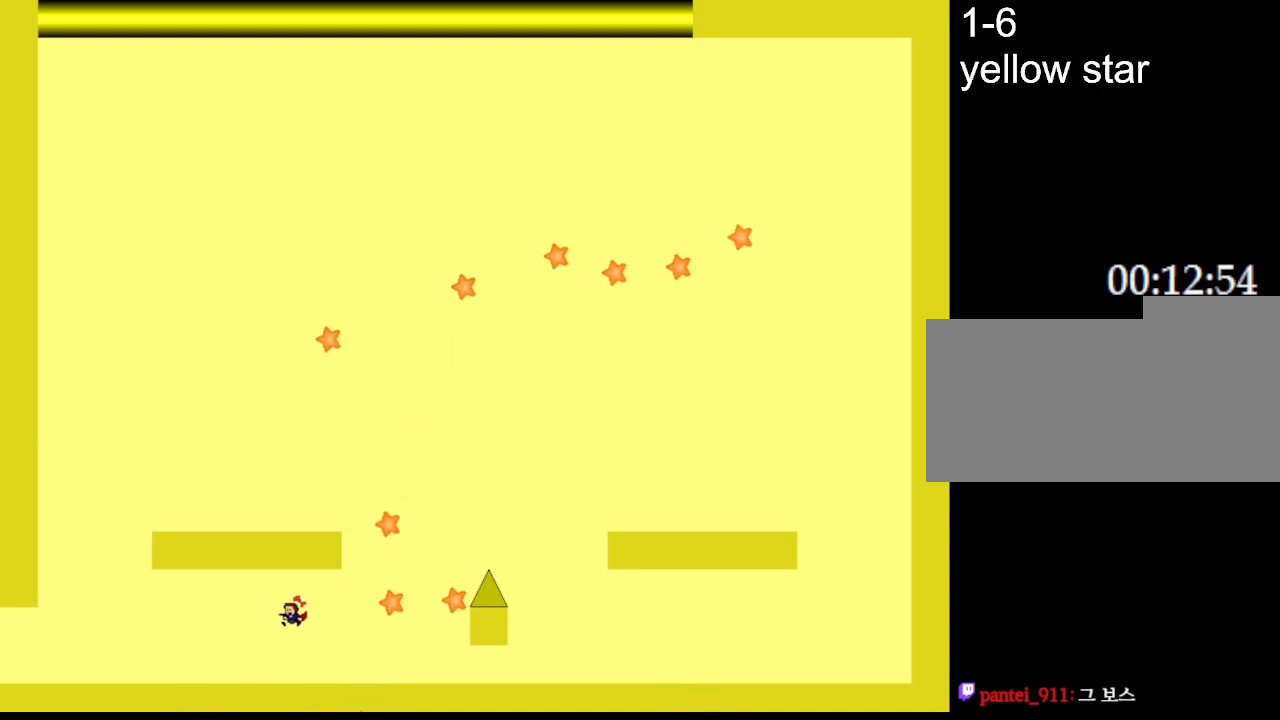
{"keys": ["left"], "events": [[50, "l_up", "down"], [117, "right", "down"], [150, "l_up", "up"], [150, "left", "up"], [167, "z", "down"], [200, "right", "up"], [250, "z", "up"], [300, "z", "down"], [383, "left", "down"], [417, "z", "up"]]}
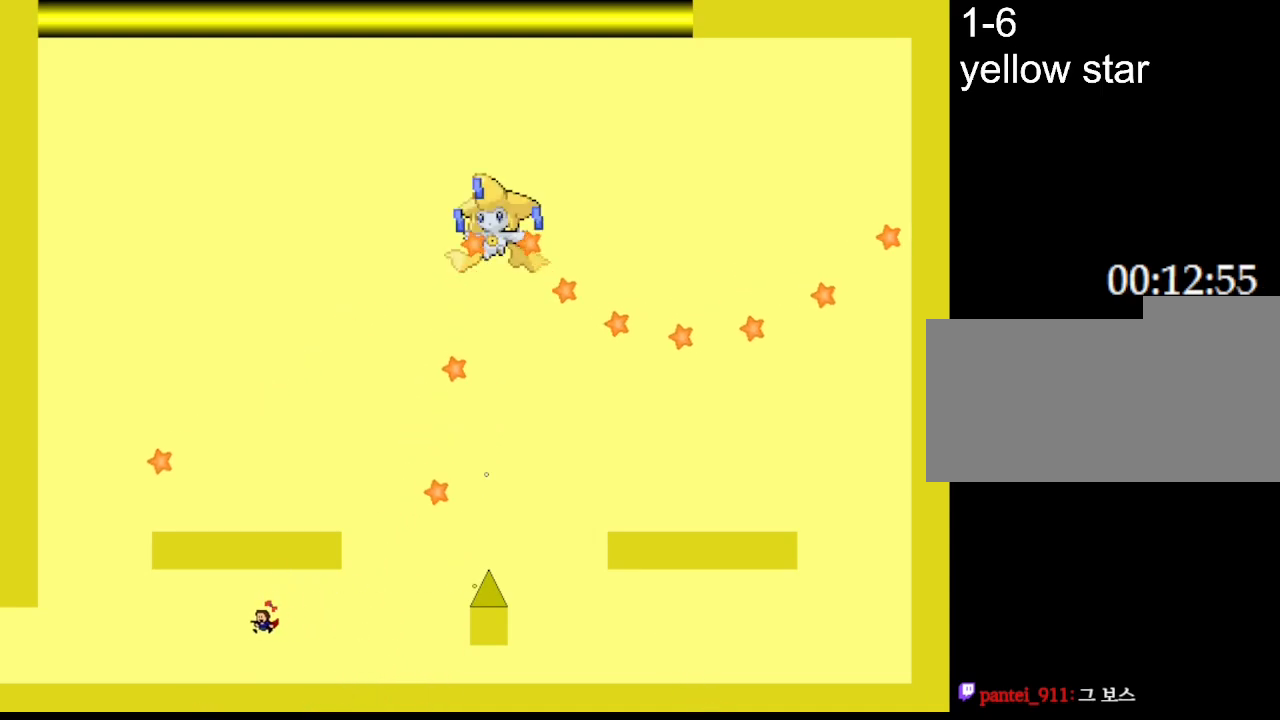
{"keys": ["right", "z"], "events": [[333, "l_up", "down"], [450, "right", "down"], [483, "left", "up"], [500, "l_up", "up"], [500, "z", "down"]]}
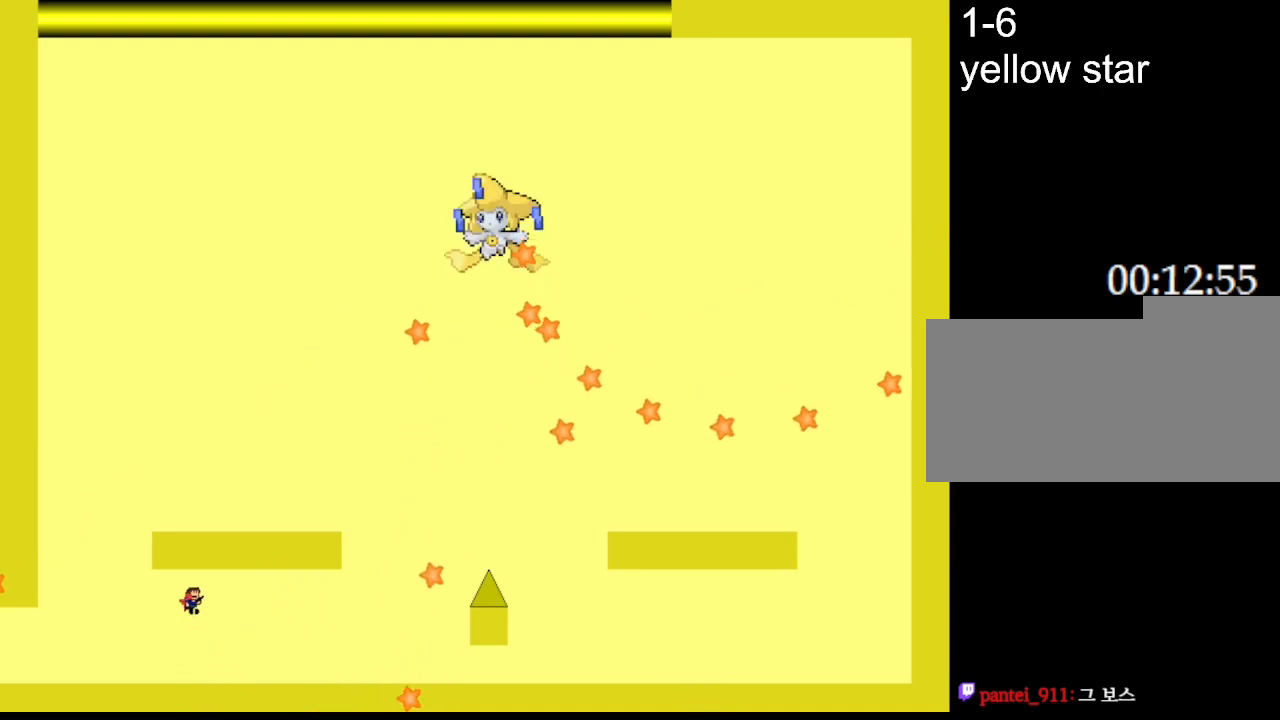
{"keys": ["left"], "events": [[50, "right", "up"], [67, "z", "up"], [150, "z", "down"], [200, "z", "up"], [267, "z", "down"], [317, "left", "down"], [367, "z", "up"]]}
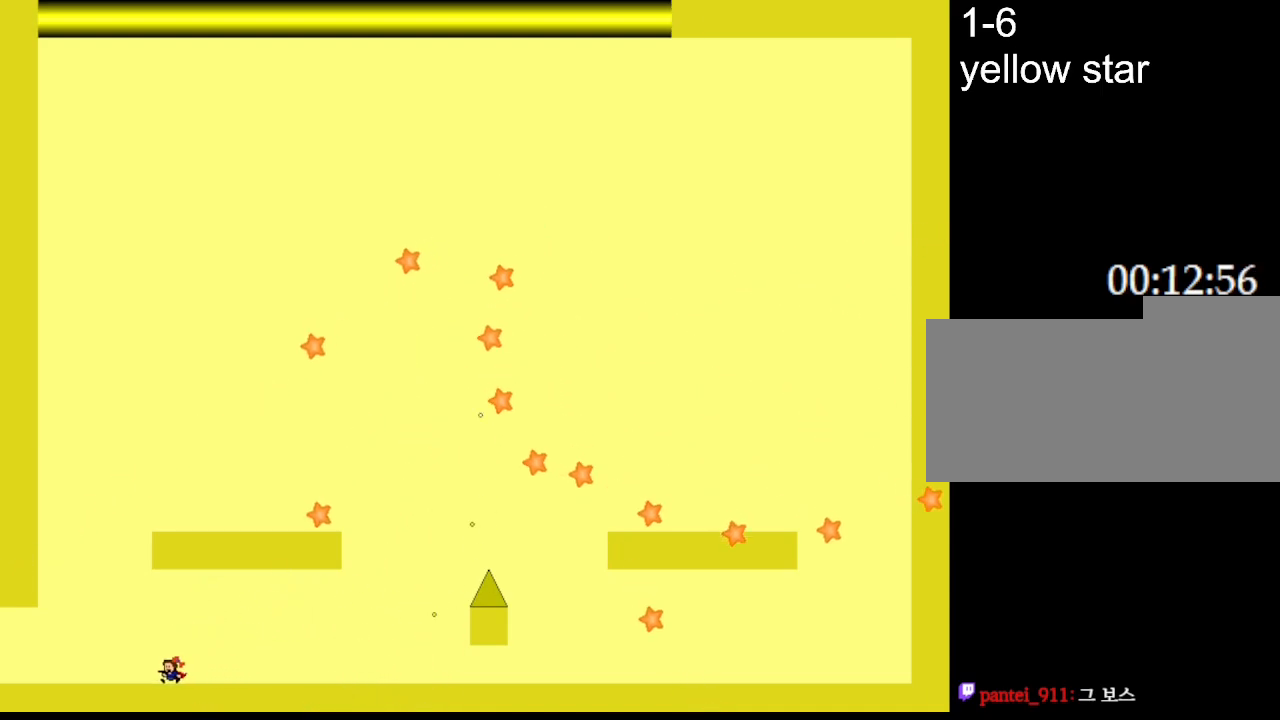
{"keys": ["right", "z"], "events": [[200, "l_up", "down"], [283, "left", "up"], [300, "right", "down"], [367, "l_up", "up"], [367, "z", "down"], [433, "z", "up"], [500, "z", "down"]]}
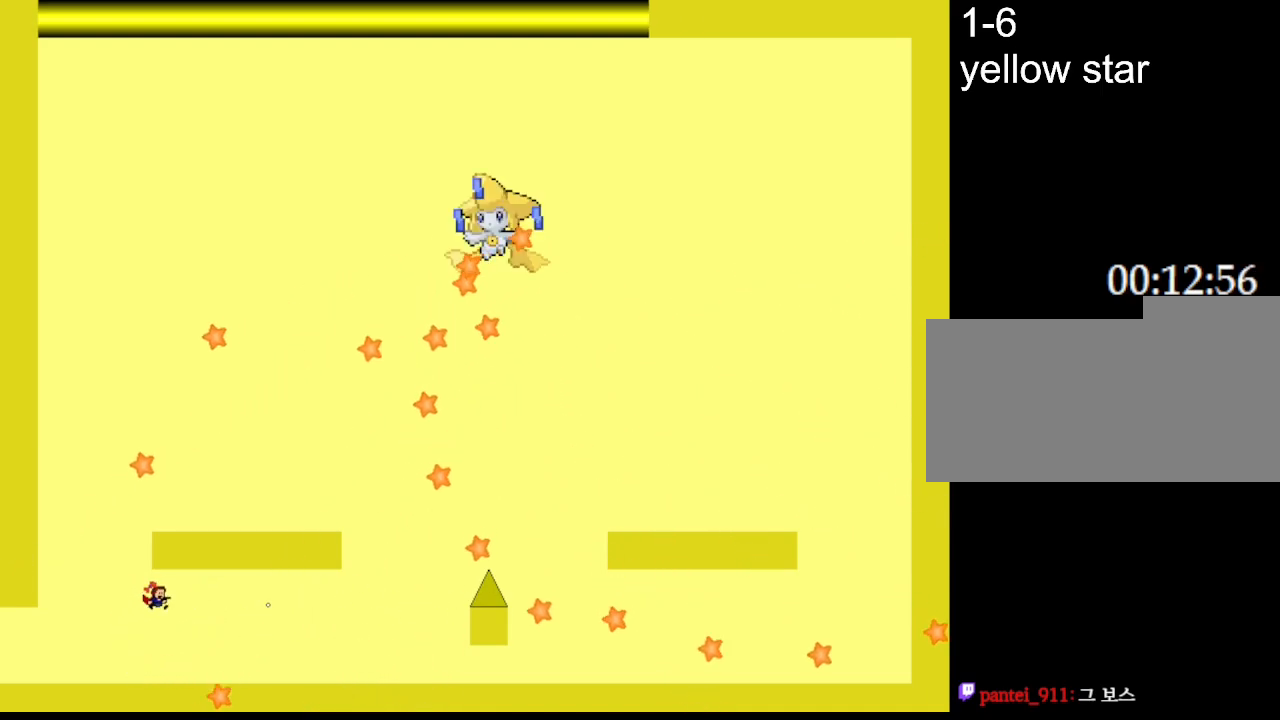
{"keys": [], "events": [[83, "z", "up"], [150, "z", "down"], [267, "right", "up"], [267, "z", "up"], [333, "right", "down"], [483, "right", "up"]]}
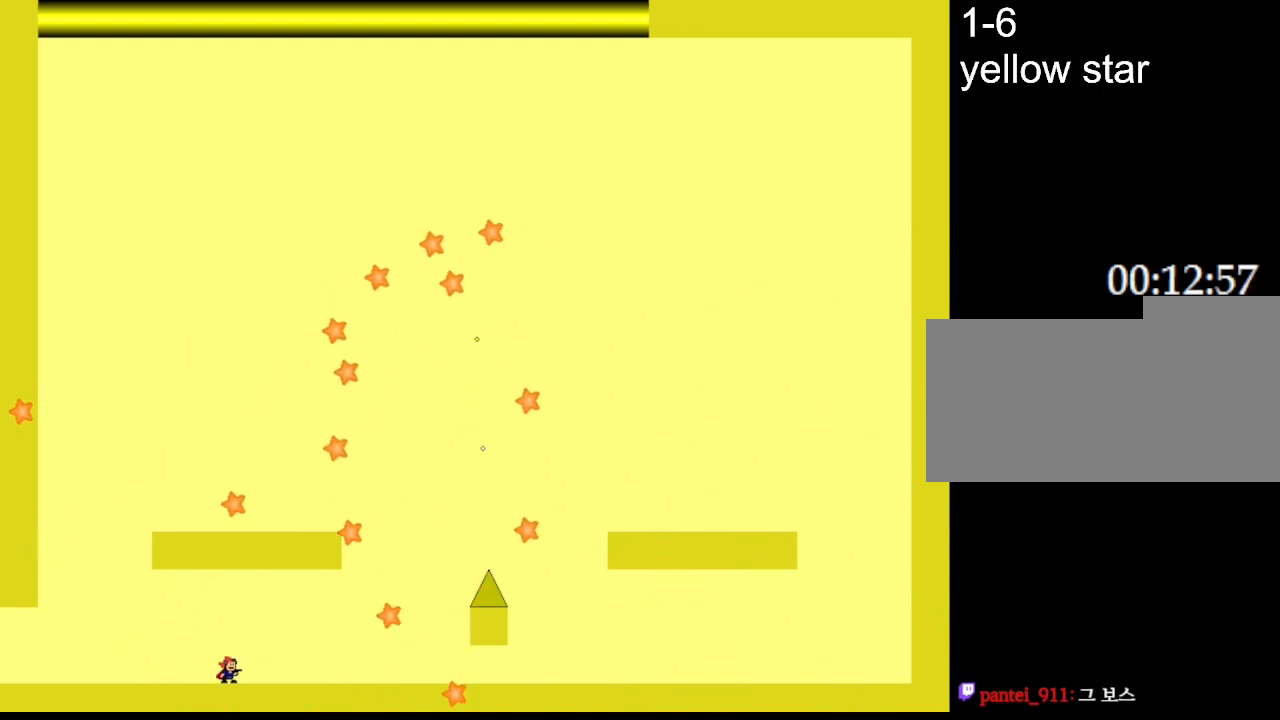
{"keys": [], "events": [[133, "left", "down"], [267, "left", "up"]]}
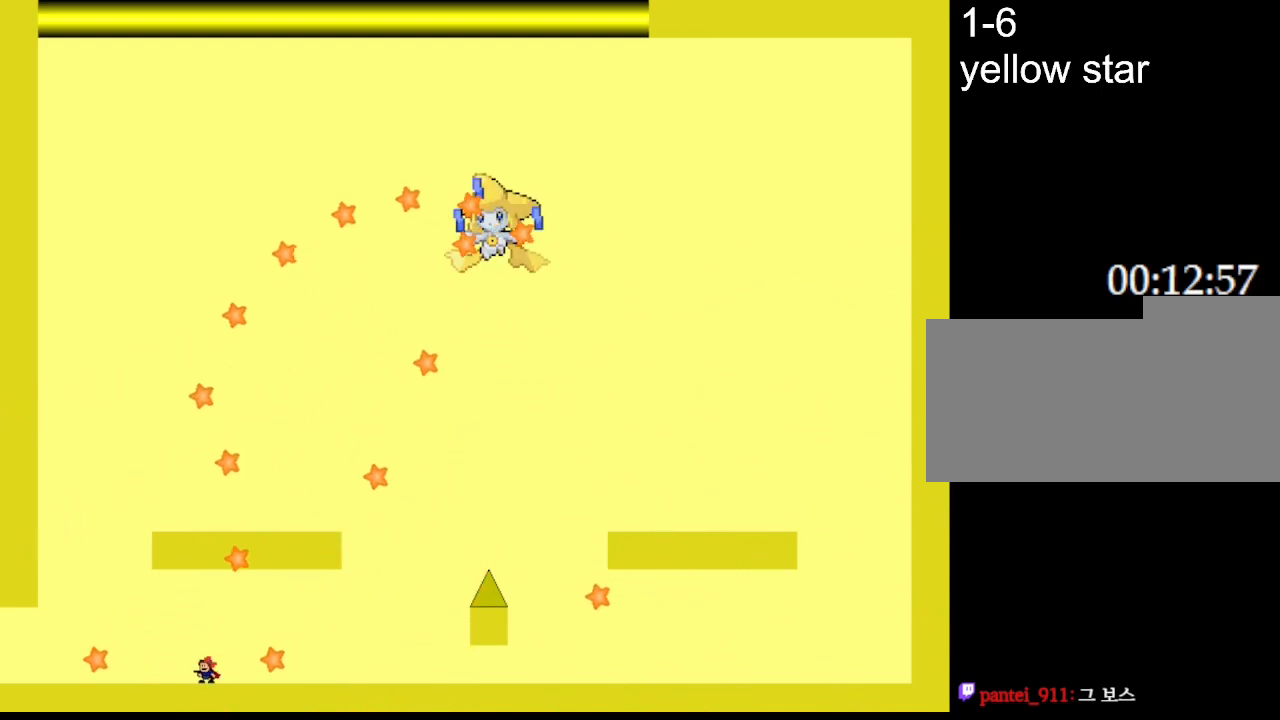
{"keys": ["z"], "events": [[67, "right", "down"], [83, "l_up", "down"], [317, "right", "up"], [333, "l_up", "up"], [333, "z", "down"], [417, "z", "up"], [483, "z", "down"]]}
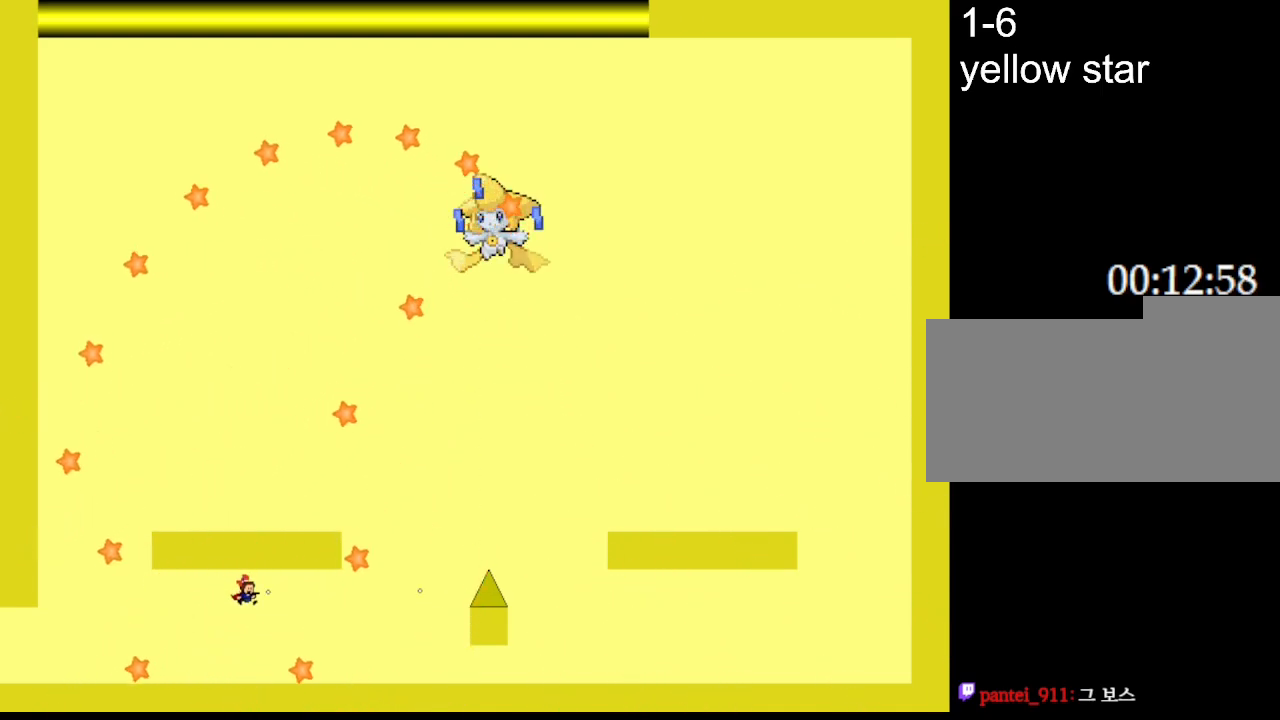
{"keys": ["right"], "events": [[33, "left", "down"], [83, "z", "up"], [150, "left", "up"], [183, "right", "down"]]}
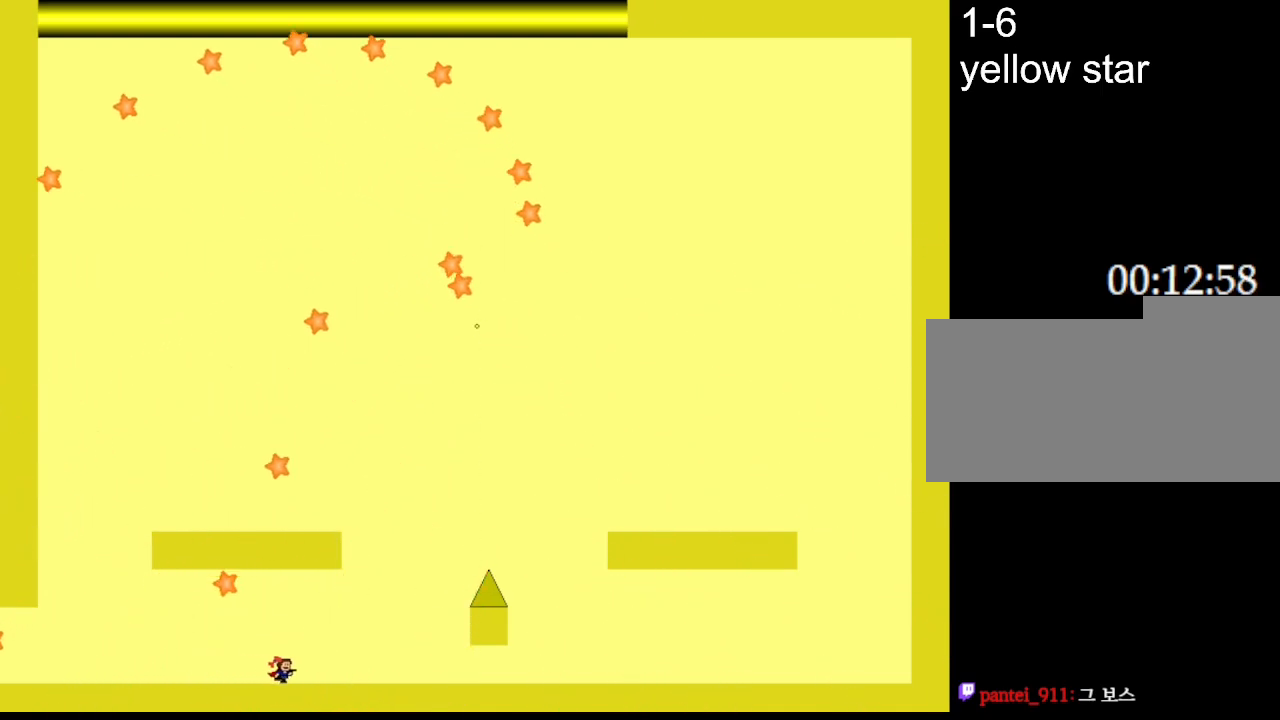
{"keys": [], "events": [[50, "l_up", "down"], [150, "right", "up"], [233, "l_up", "up"], [233, "z", "down"], [300, "z", "up"], [367, "z", "down"], [450, "z", "up"]]}
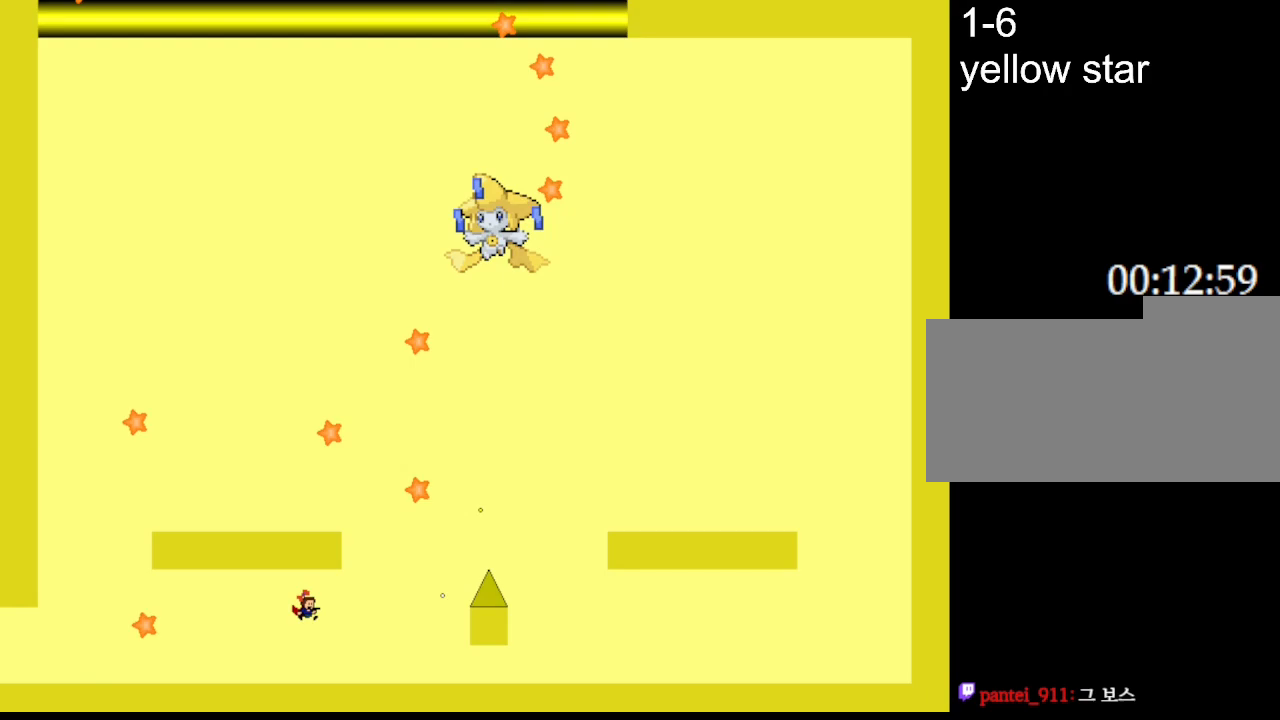
{"keys": ["l_up", "right"], "events": [[17, "z", "down"], [133, "z", "up"], [350, "right", "down"], [383, "l_up", "down"]]}
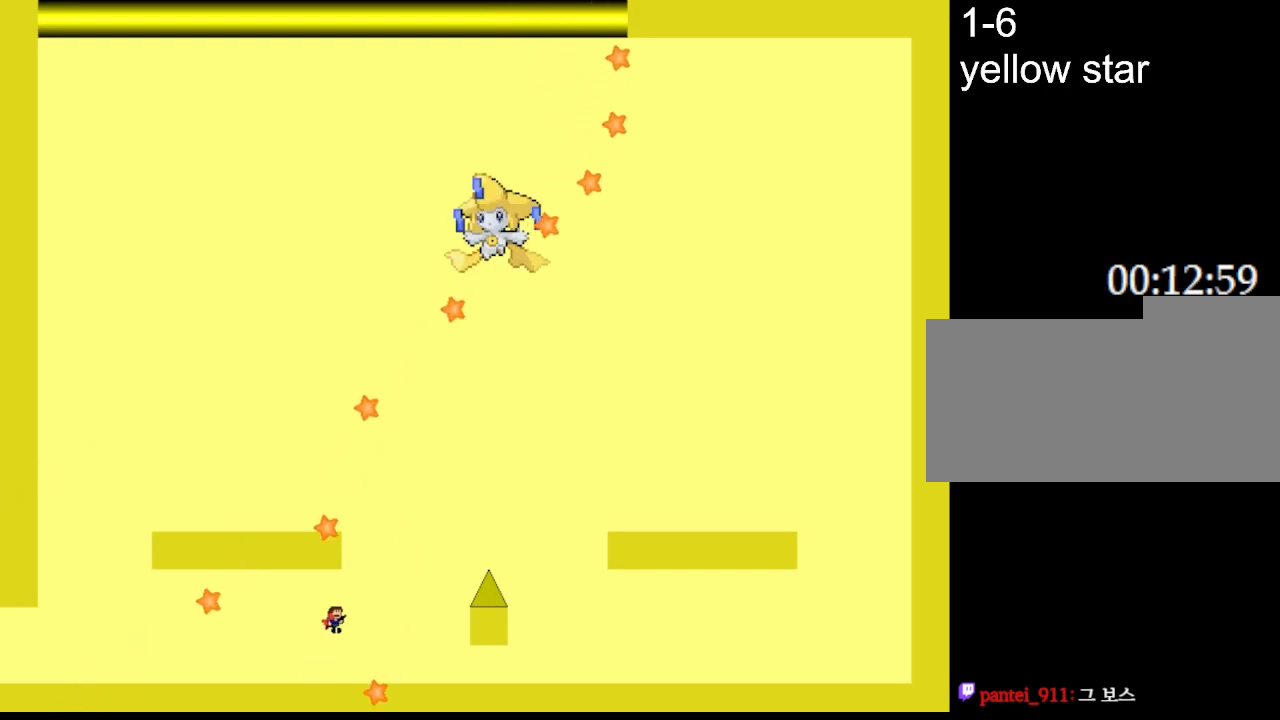
{"keys": ["right"], "events": [[50, "l_up", "up"], [100, "z", "down"], [183, "z", "up"], [233, "right", "up"], [250, "z", "down"], [350, "right", "down"], [350, "z", "up"]]}
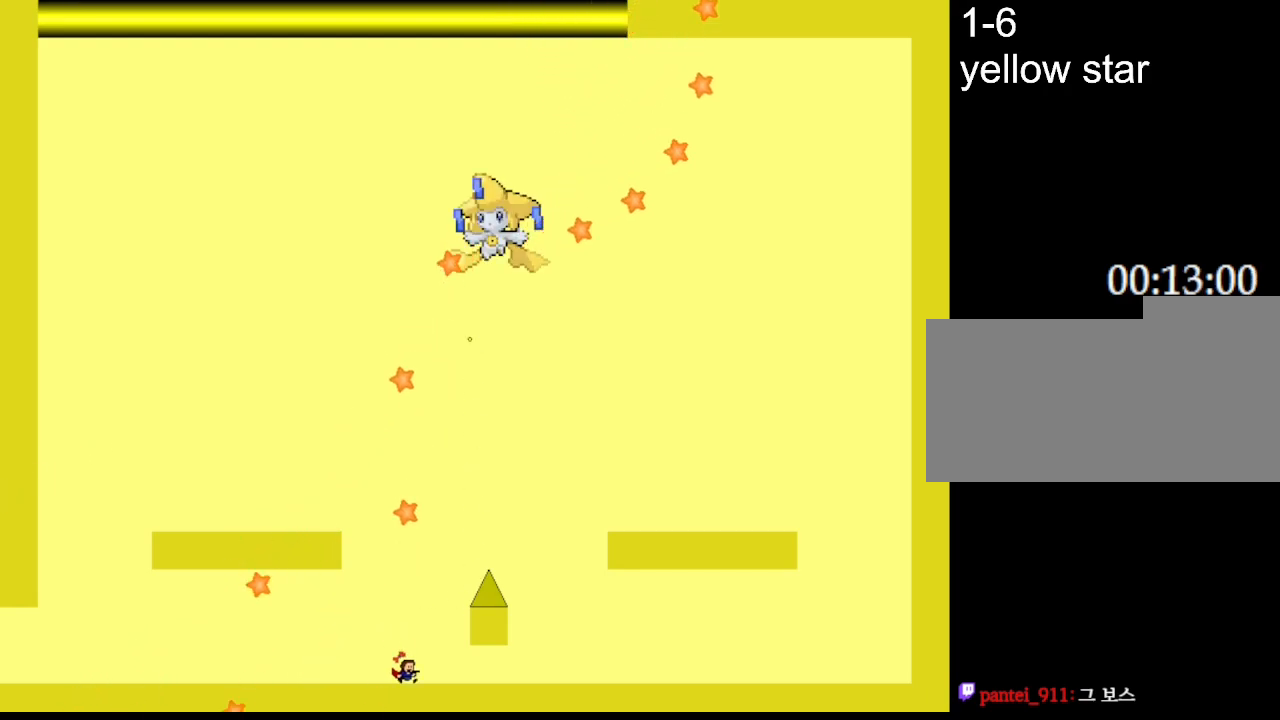
{"keys": ["left", "right"], "events": [[183, "right", "up"], [283, "l_up", "down"], [300, "left", "down"], [450, "l_up", "up"], [500, "right", "down"]]}
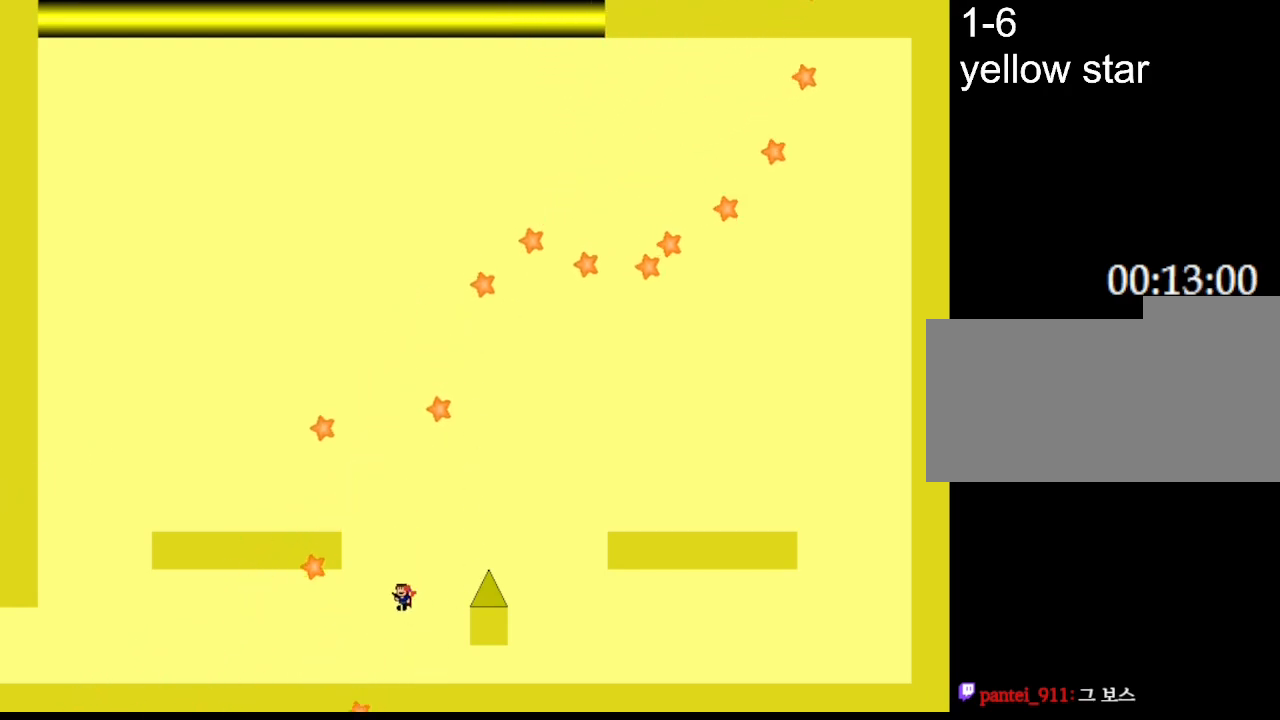
{"keys": ["left"], "events": [[17, "left", "up"], [17, "z", "down"], [50, "right", "up"], [83, "z", "up"], [133, "left", "down"], [133, "z", "down"], [250, "z", "up"]]}
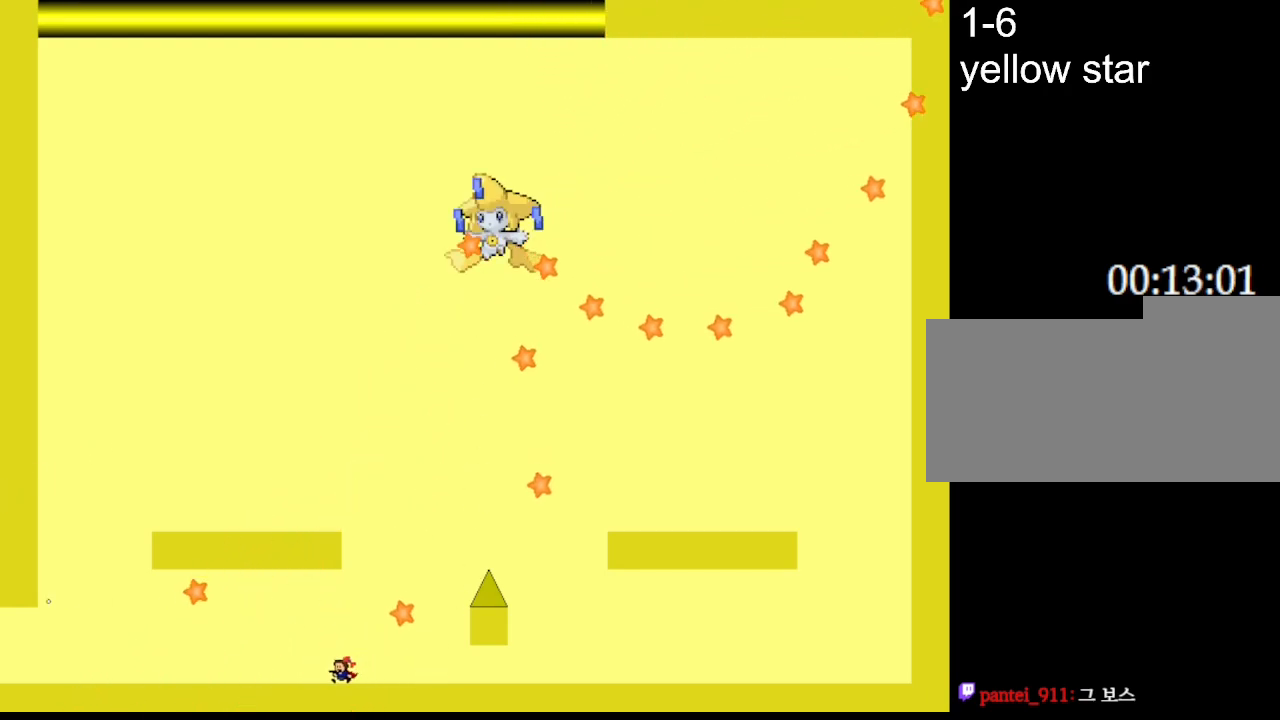
{"keys": [], "events": [[133, "l_up", "down"], [233, "right", "down"], [250, "left", "up"], [267, "z", "down"], [317, "l_up", "up"], [317, "right", "up"], [350, "z", "up"], [433, "z", "down"], [500, "z", "up"]]}
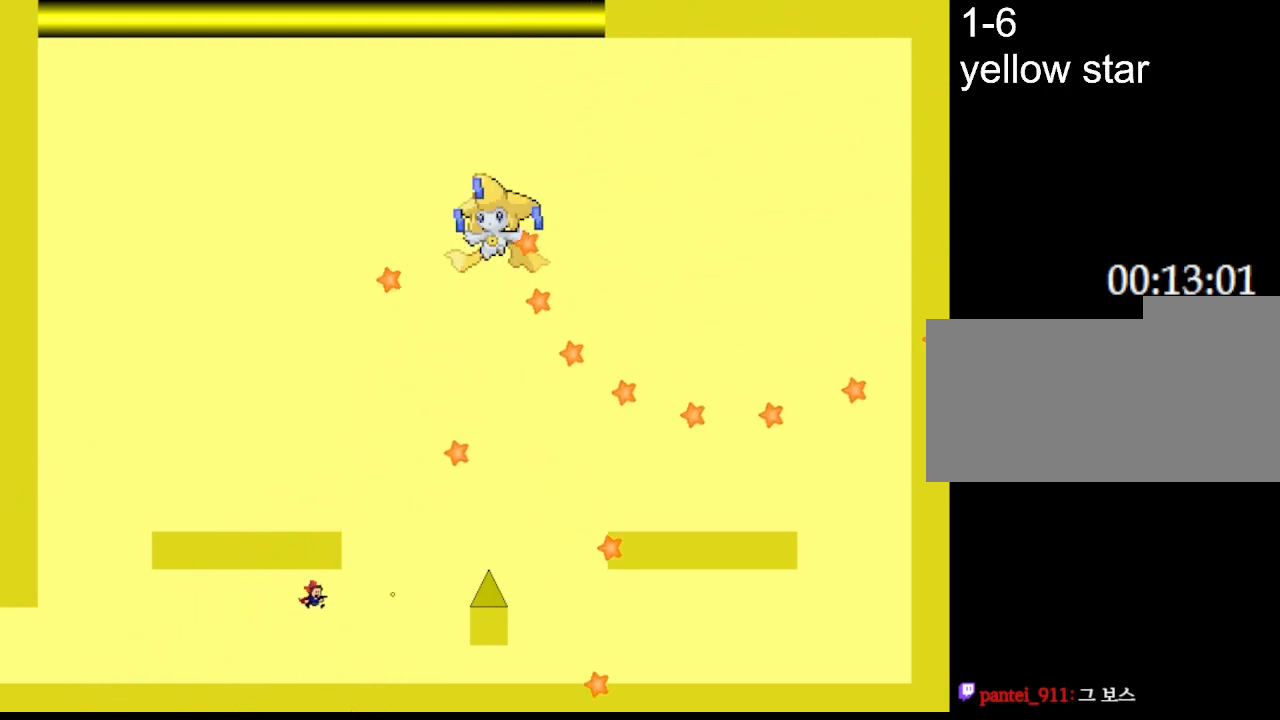
{"keys": ["l_up", "left"], "events": [[67, "z", "down"], [83, "left", "down"], [167, "z", "up"], [467, "l_up", "down"]]}
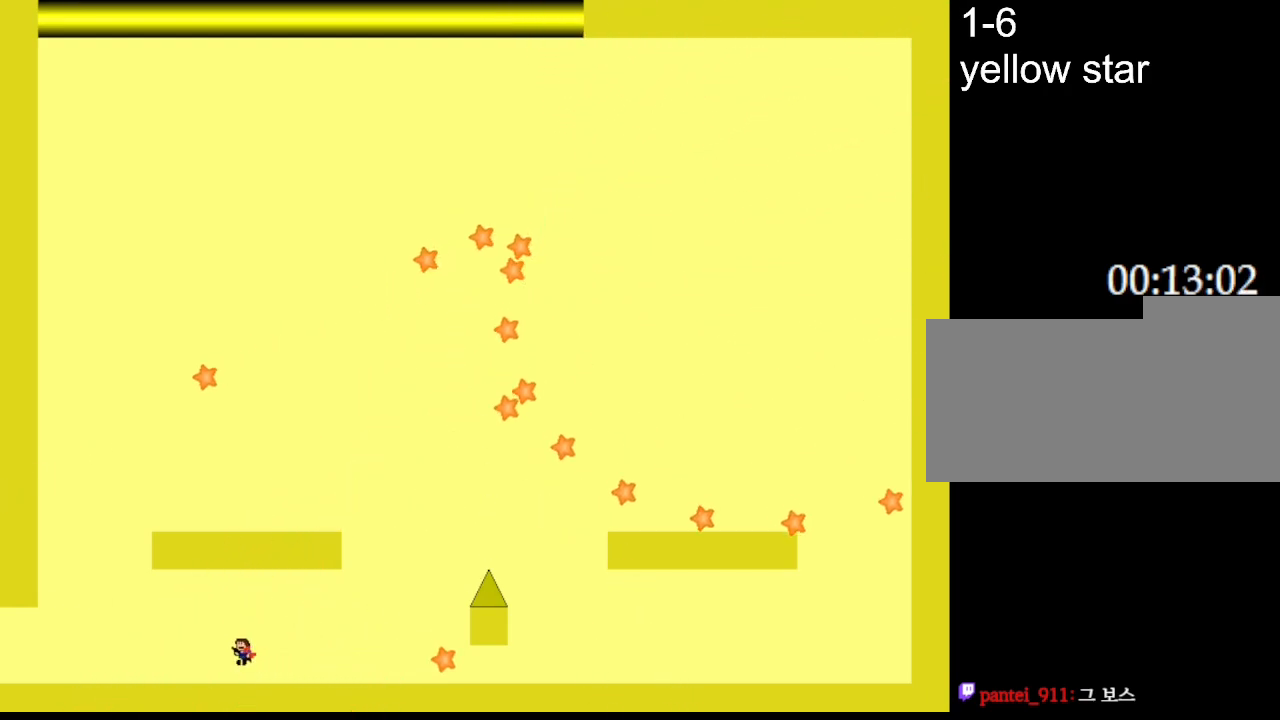
{"keys": ["z"], "events": [[50, "right", "down"], [67, "left", "up"], [133, "right", "up"], [167, "l_up", "up"], [167, "z", "down"], [233, "z", "up"], [300, "z", "down"], [383, "z", "up"], [450, "z", "down"]]}
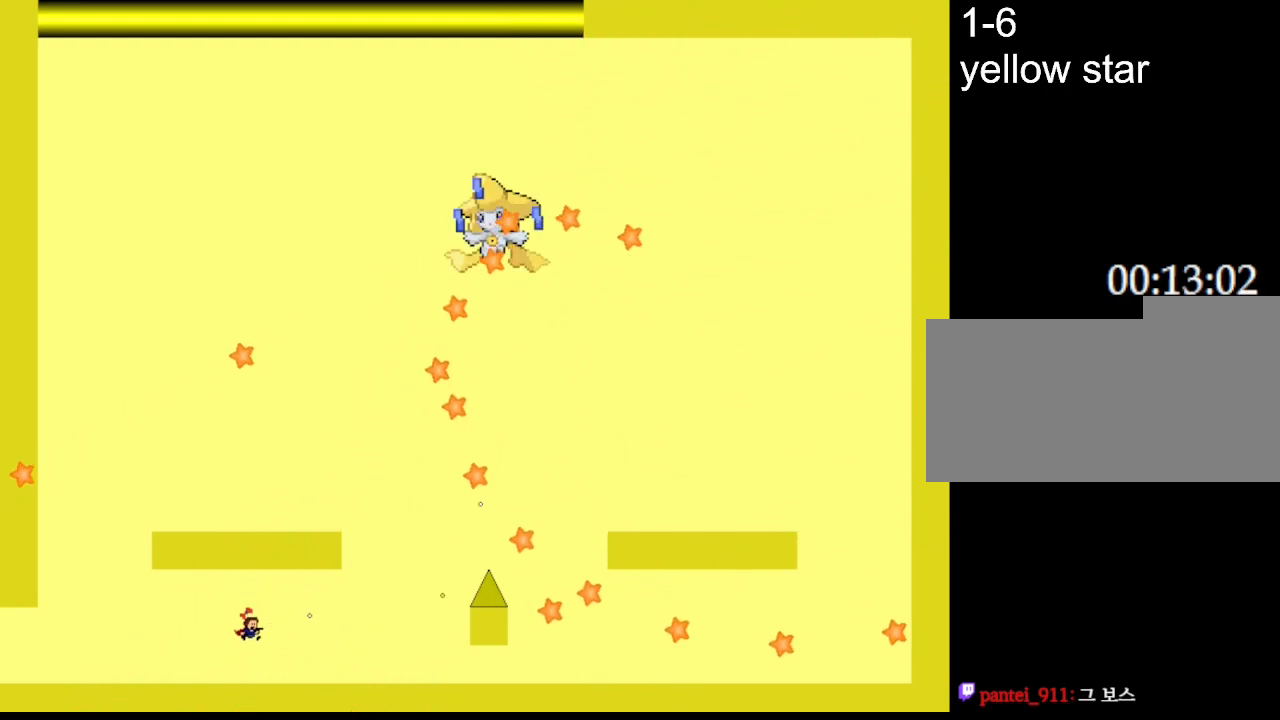
{"keys": ["l_up", "right", "z"], "events": [[17, "left", "down"], [67, "z", "up"], [283, "l_up", "down"], [450, "left", "up"], [450, "right", "down"], [500, "z", "down"]]}
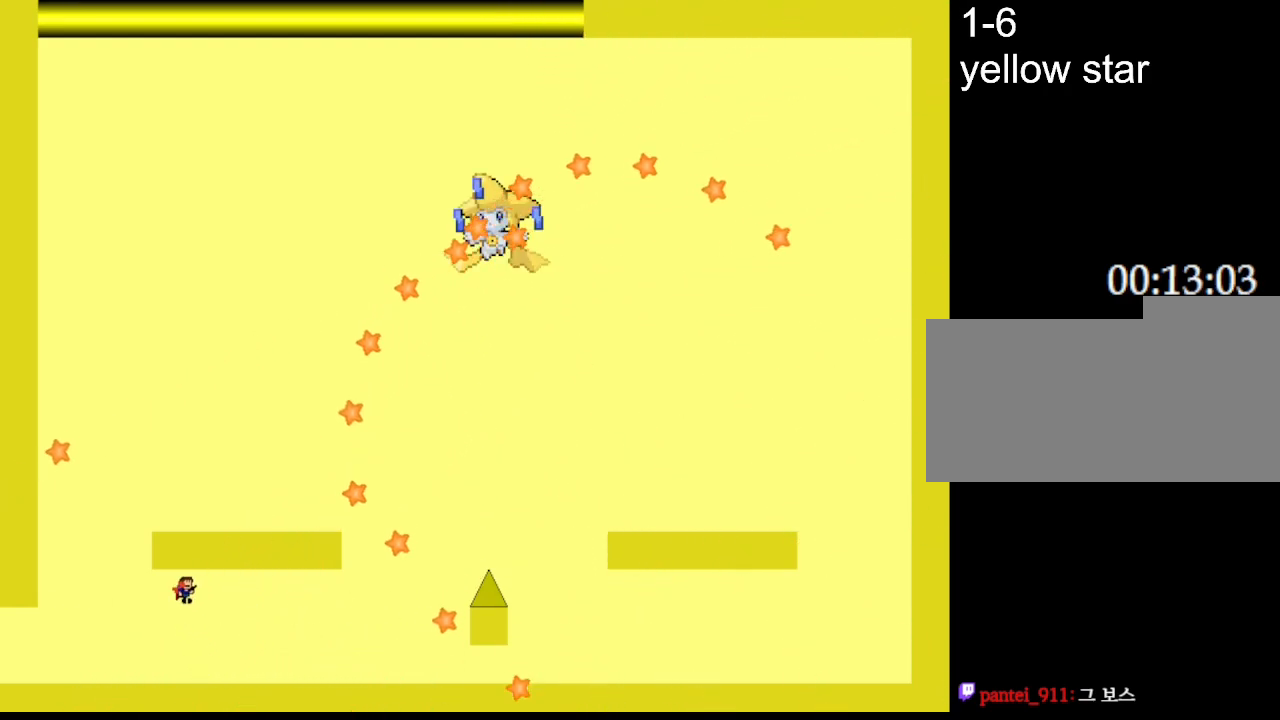
{"keys": ["left"], "events": [[17, "l_up", "up"], [33, "right", "up"], [67, "z", "up"], [133, "z", "down"], [200, "z", "up"], [267, "z", "down"], [300, "left", "down"], [367, "z", "up"]]}
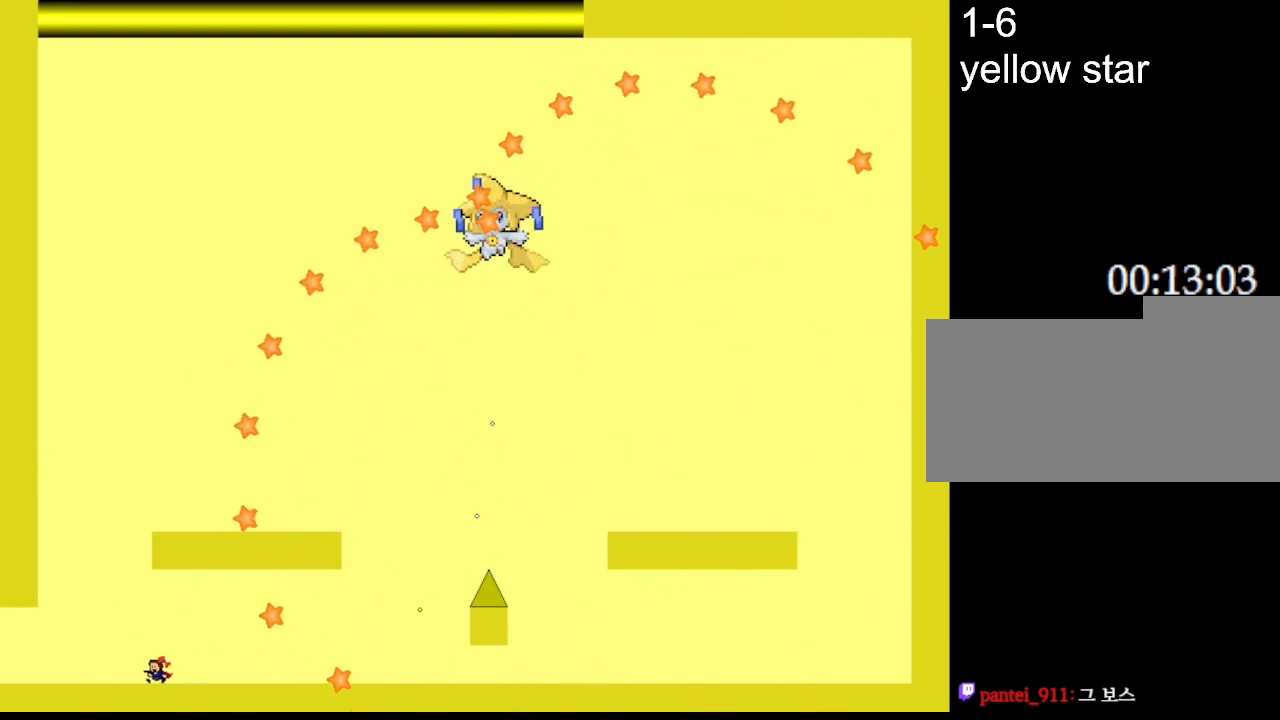
{"keys": ["right"], "events": [[117, "left", "up"], [317, "right", "down"]]}
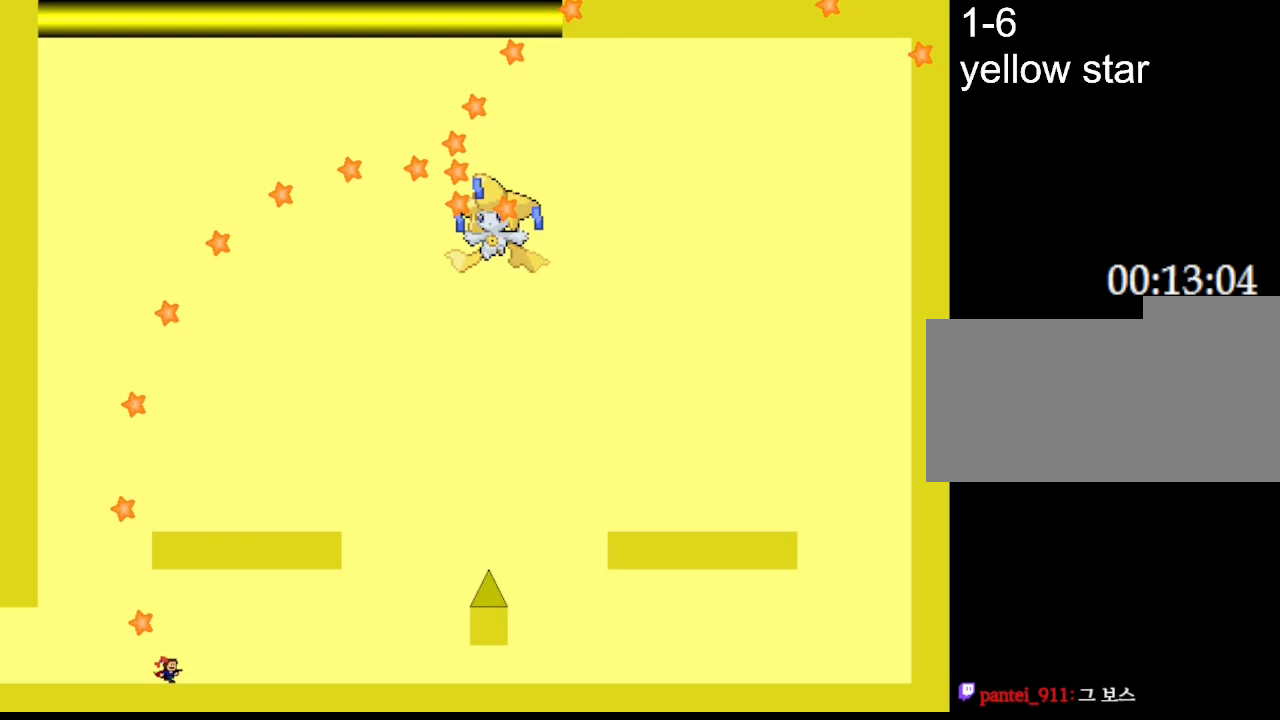
{"keys": ["z"], "events": [[183, "right", "up"], [200, "l_up", "down"], [417, "l_up", "up"], [450, "z", "down"]]}
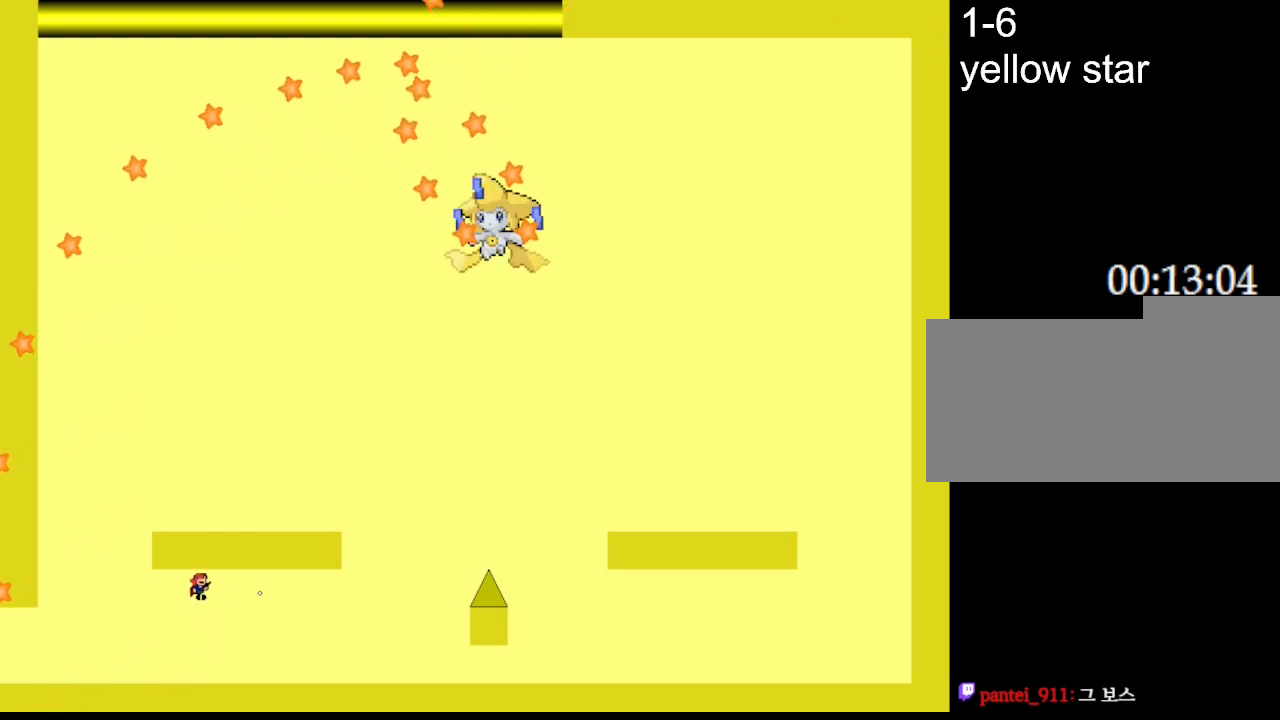
{"keys": [], "events": [[17, "z", "up"], [67, "z", "down"], [200, "z", "up"]]}
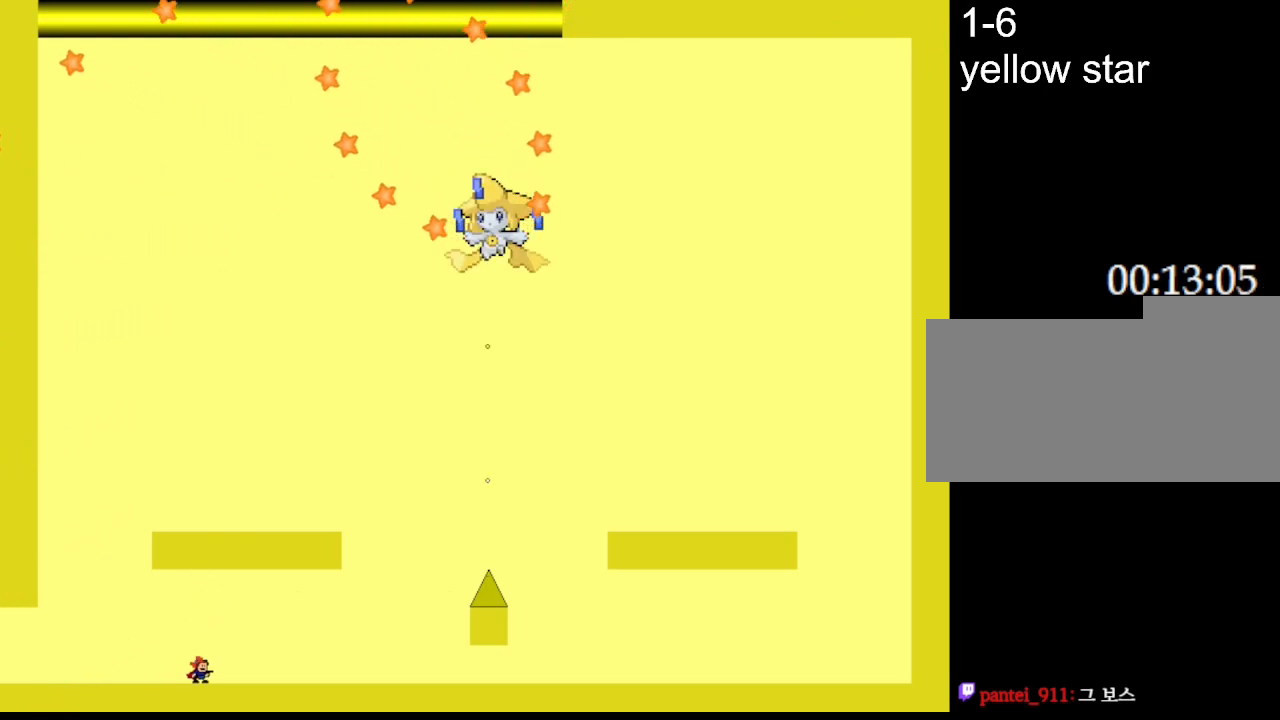
{"keys": ["l_up", "left"], "events": [[417, "l_up", "down"], [433, "left", "down"]]}
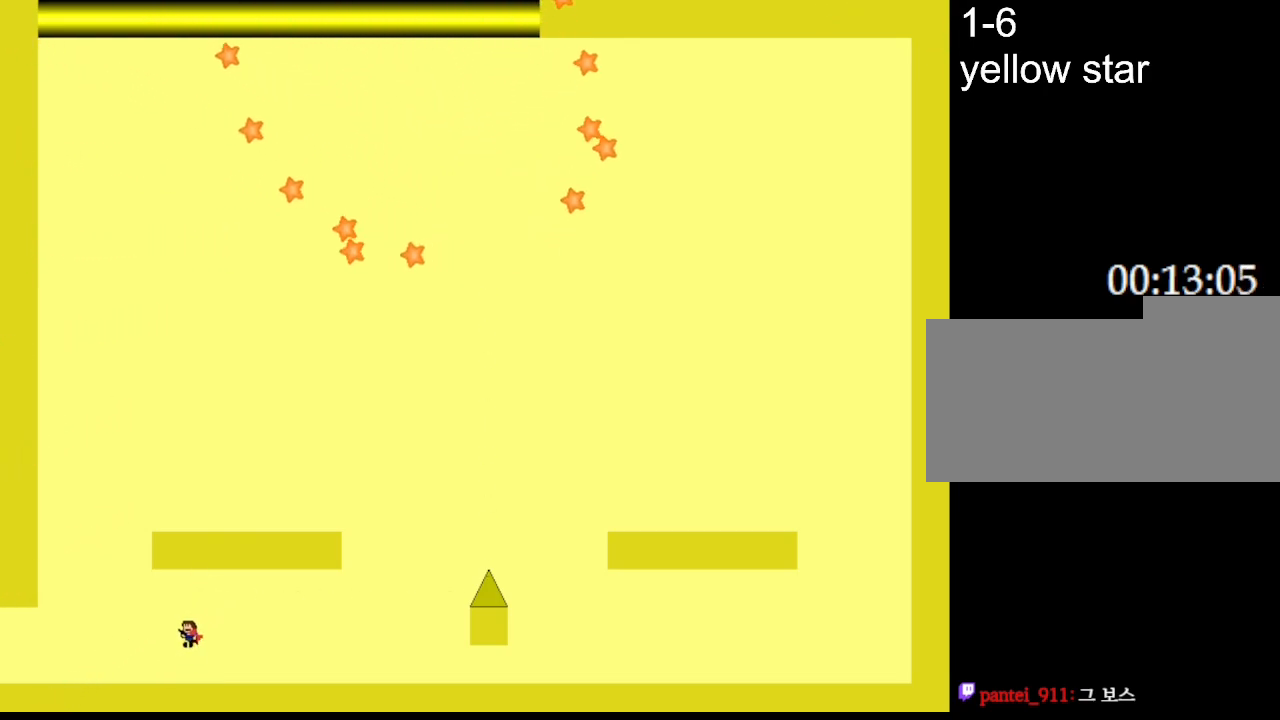
{"keys": [], "events": [[17, "right", "down"], [67, "left", "up"], [117, "right", "up"], [150, "l_up", "up"], [150, "z", "down"], [200, "z", "up"], [267, "z", "down"], [350, "z", "up"]]}
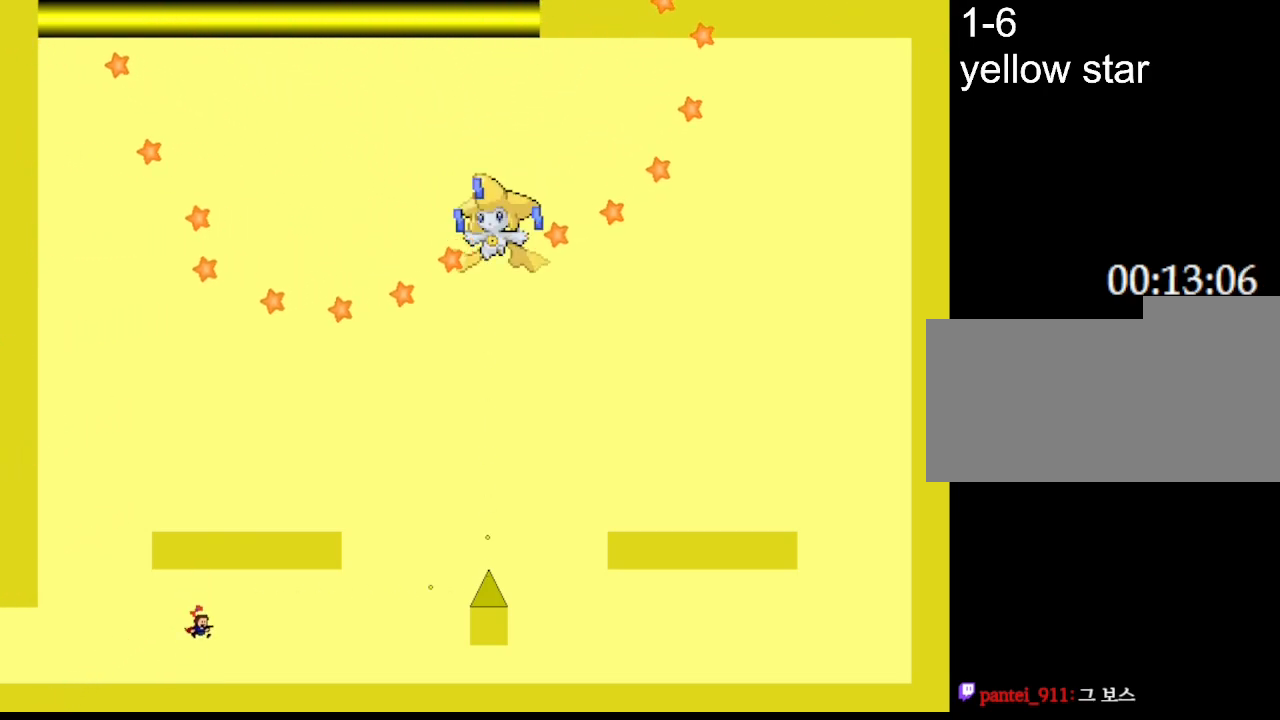
{"keys": [], "events": []}
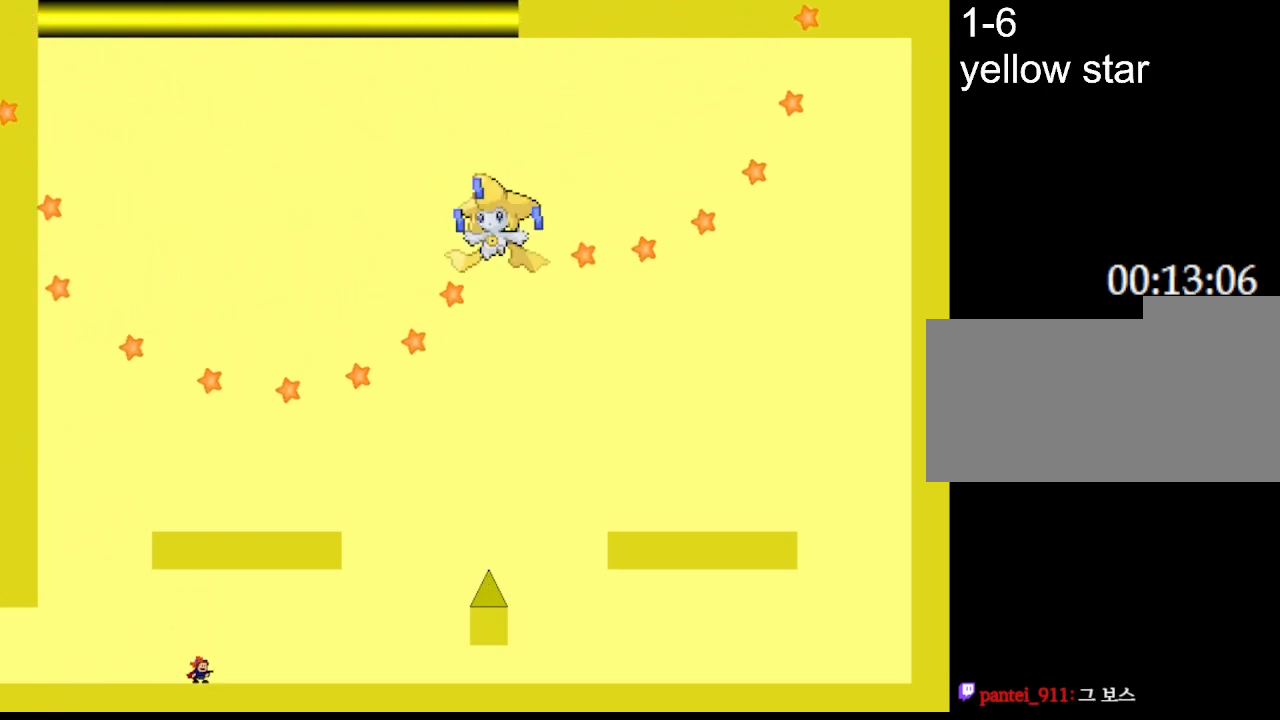
{"keys": ["right"], "events": [[100, "left", "down"], [217, "l_up", "down"], [233, "right", "down"], [250, "left", "up"], [400, "l_up", "up"], [400, "z", "down"], [483, "z", "up"]]}
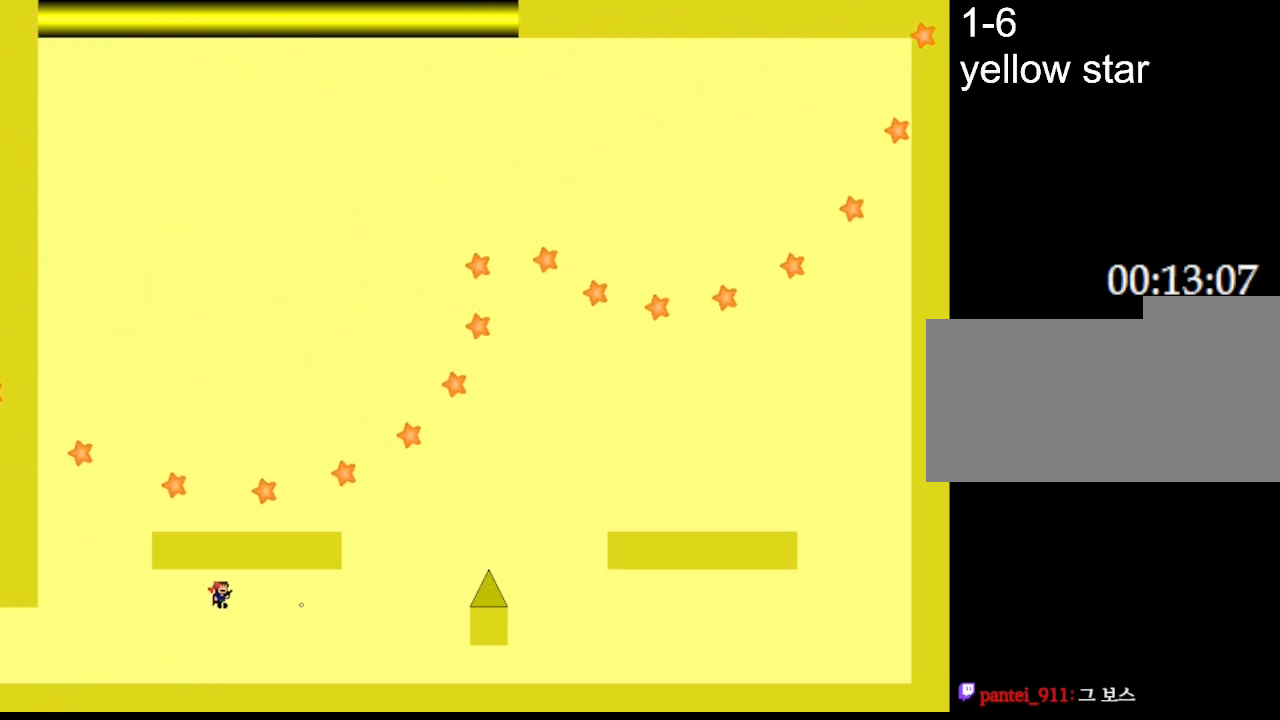
{"keys": ["left"], "events": [[50, "z", "down"], [133, "right", "up"], [150, "z", "up"], [350, "left", "down"]]}